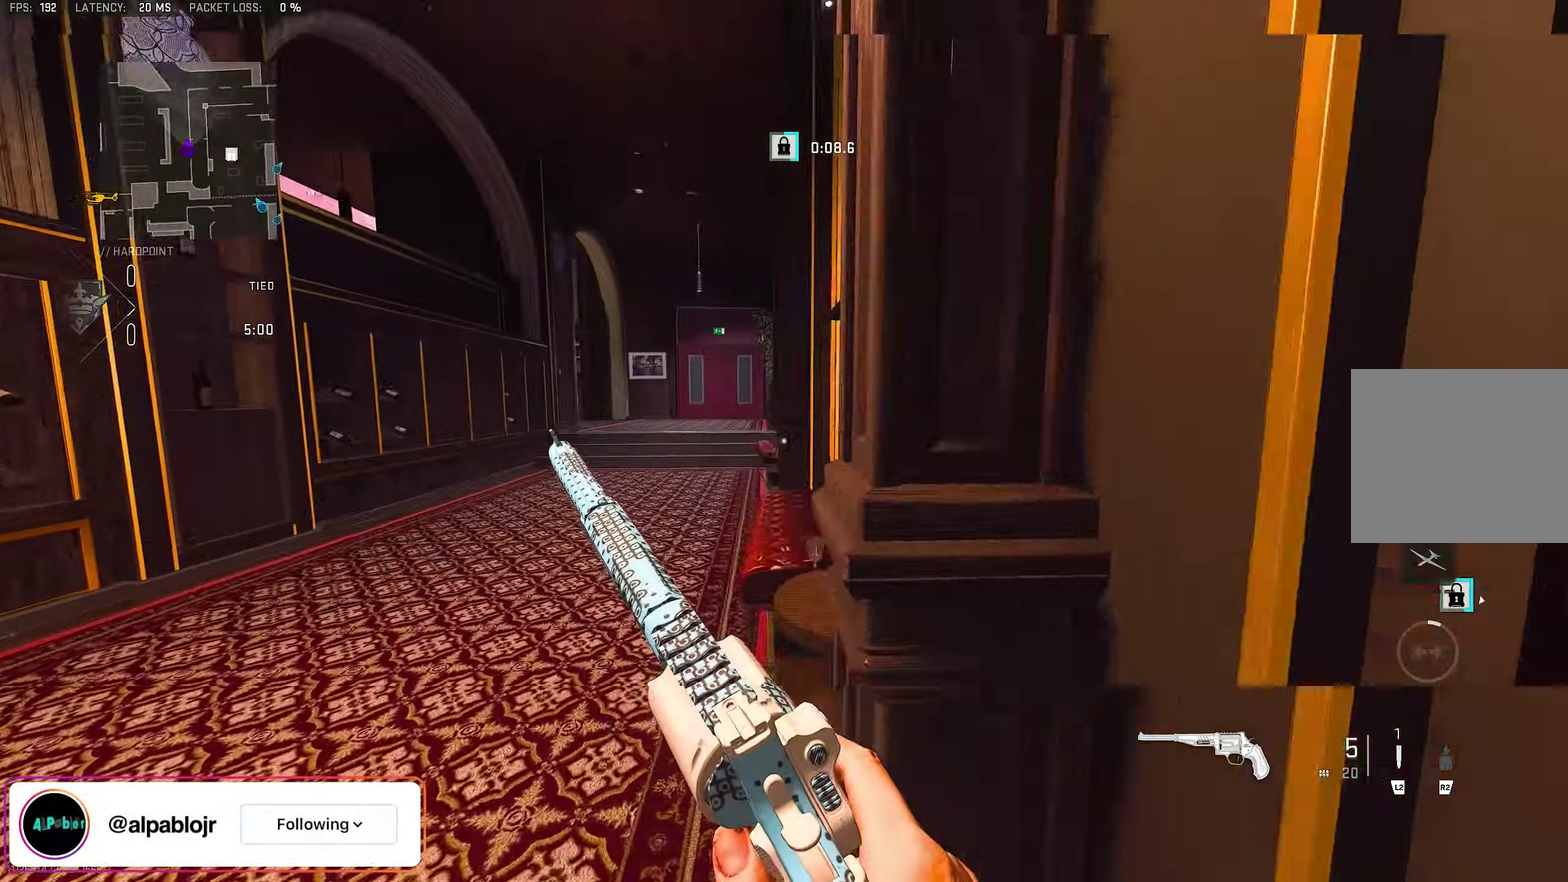
Gameplay with a controller (PlayStation layout); each line is a JSON object with the inputs held at the frame after it (dt_ms = milliseconds from this image to that frame). "events" lists button and stick changes between this image and that frame as [ms after this image, input, new state], when the widget could be followed in between.
{"dt_ms": 300, "buttons": ["L1"], "left_stick": "up", "right_stick": "center", "events": [[67, "right_stick", "center"], [167, "CROSS", "down"], [200, "L1", "down"], [300, "CROSS", "up"]]}
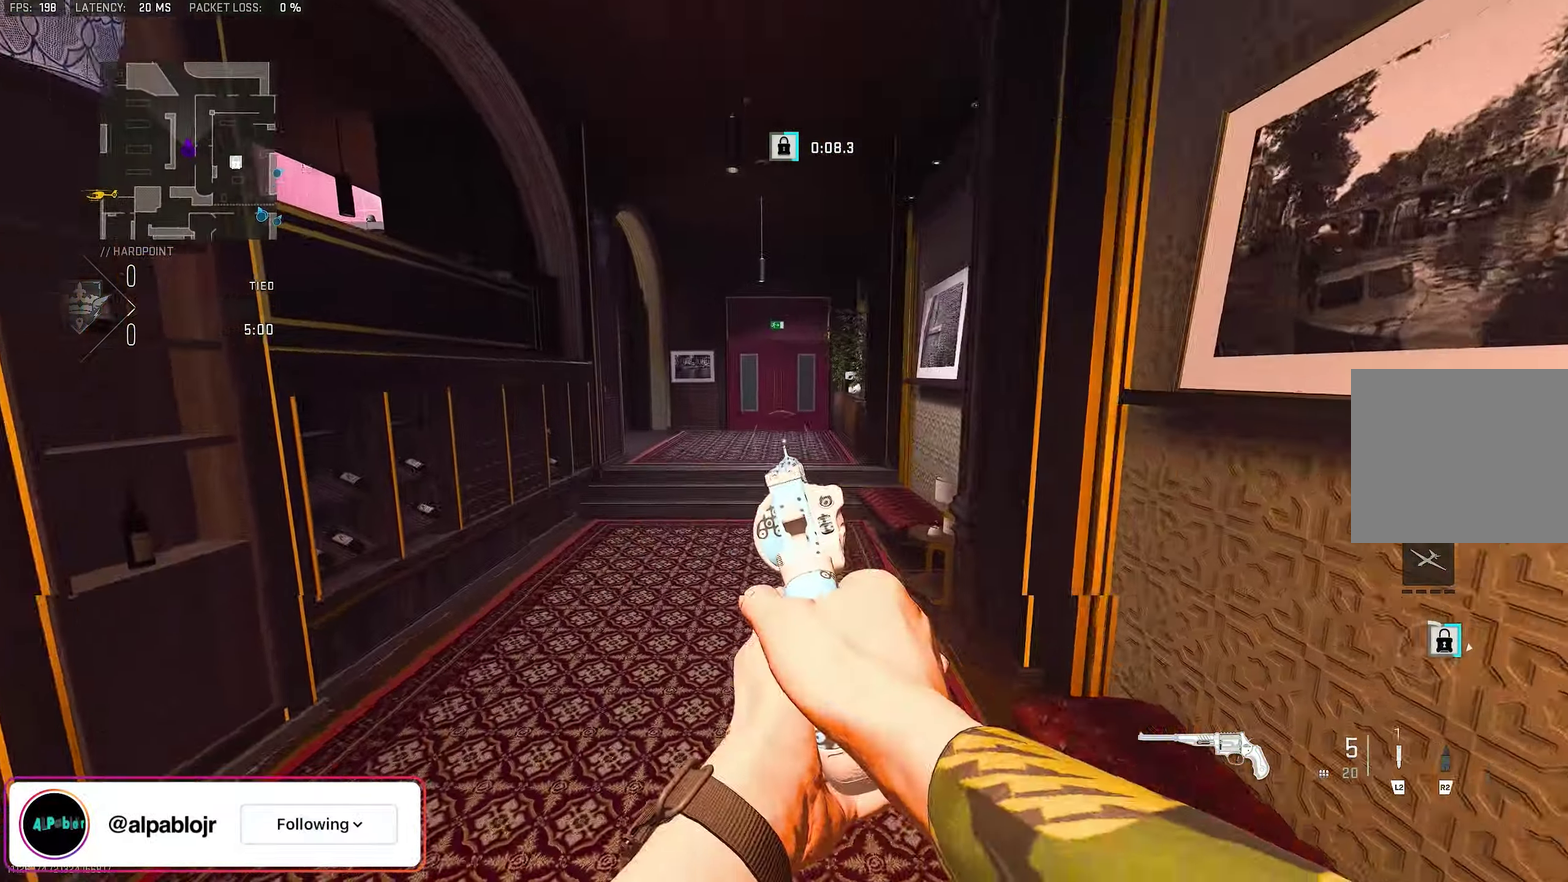
{"dt_ms": 800, "buttons": [], "left_stick": "up-right", "right_stick": "center"}
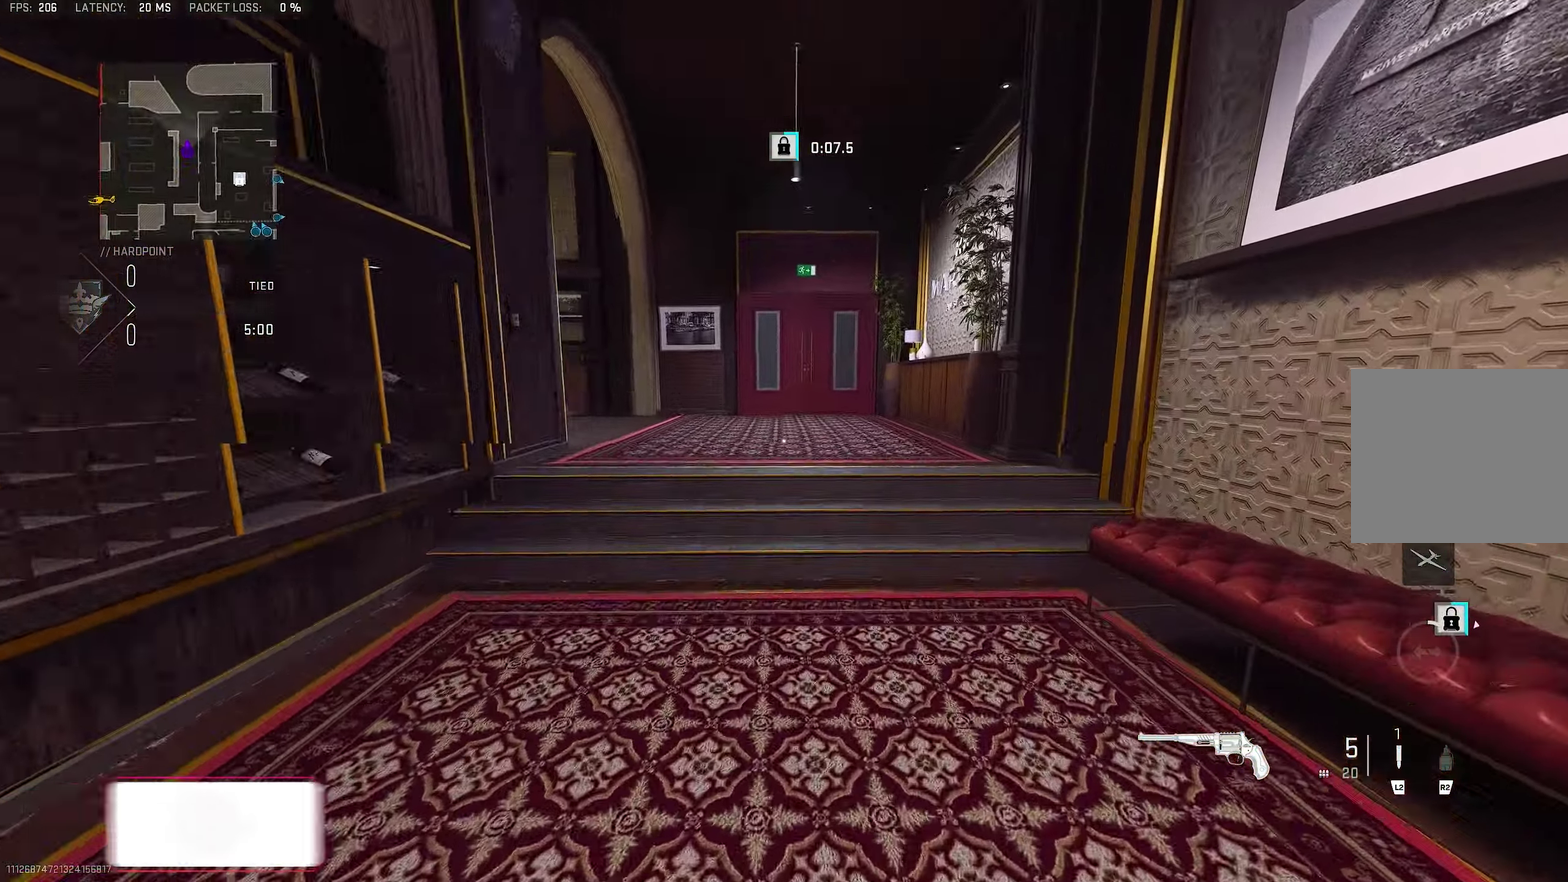
{"dt_ms": 400, "buttons": ["CROSS"], "left_stick": "up-right", "right_stick": "left", "events": [[100, "L3", "down"], [100, "right_stick", "right"], [233, "L3", "up"], [233, "right_stick", "center"], [300, "right_stick", "left"], [400, "CROSS", "down"]]}
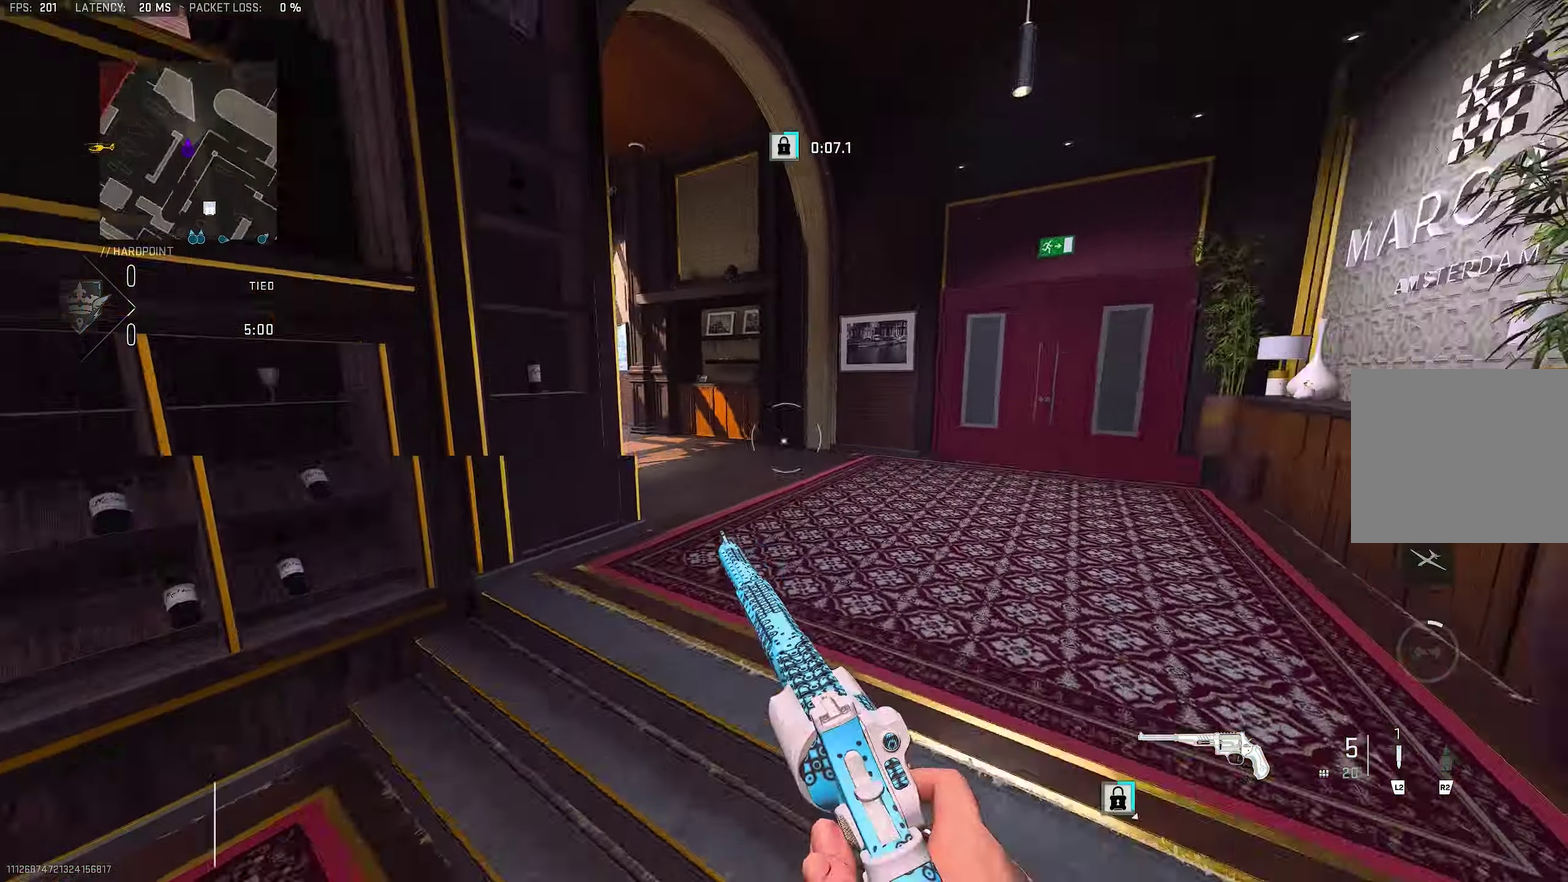
{"dt_ms": 500, "buttons": [], "left_stick": "right", "right_stick": "center", "events": [[133, "right_stick", "center"], [167, "CROSS", "up"], [167, "L1", "down"], [367, "L1", "up"], [500, "left_stick", "right"]]}